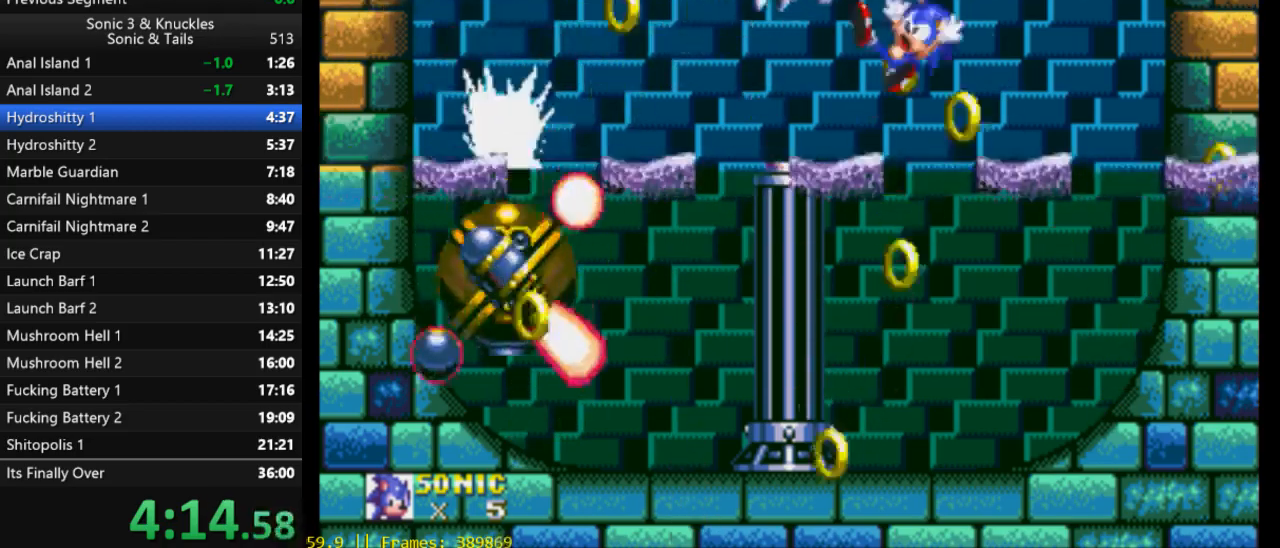
Gameplay with a controller (Xbox layout); each line is a JSON object with the inputs held at the frame after it. "events" lists button and stick changes between this image and that frame as [ms after this image, input, new state], when the widget could be followed in between. Not read: left_stick right_stick.
{"buttons": ["DPAD_LEFT"], "events": [[50, "X", "down"], [150, "DPAD_RIGHT", "up"], [150, "X", "up"], [183, "DPAD_LEFT", "down"], [417, "X", "down"], [483, "X", "up"]]}
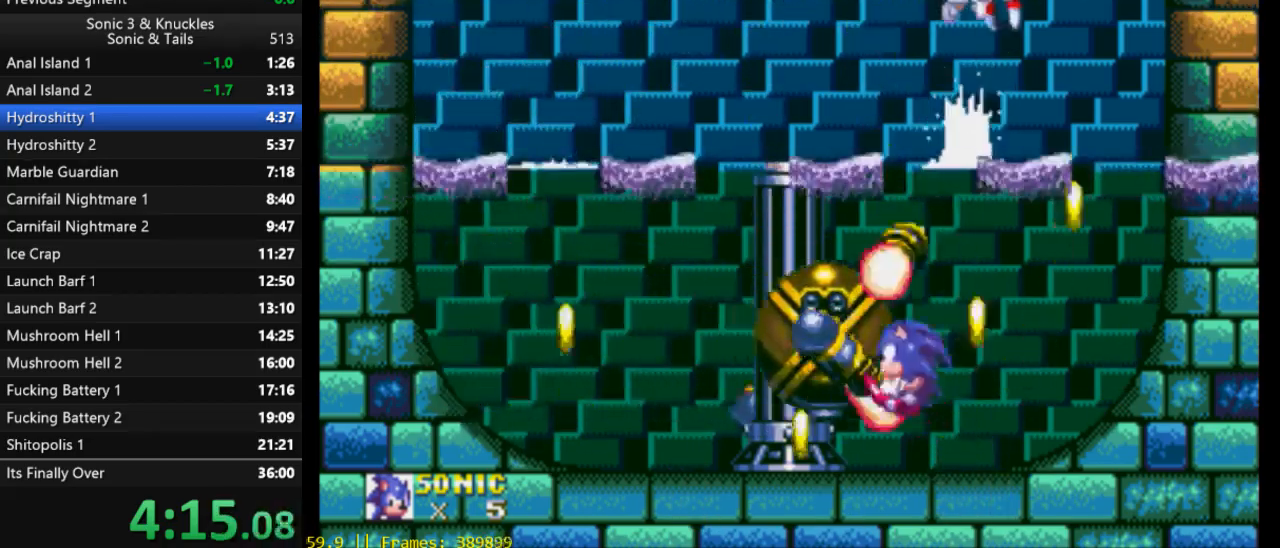
{"buttons": ["DPAD_LEFT"], "events": [[50, "X", "down"], [83, "X", "up"]]}
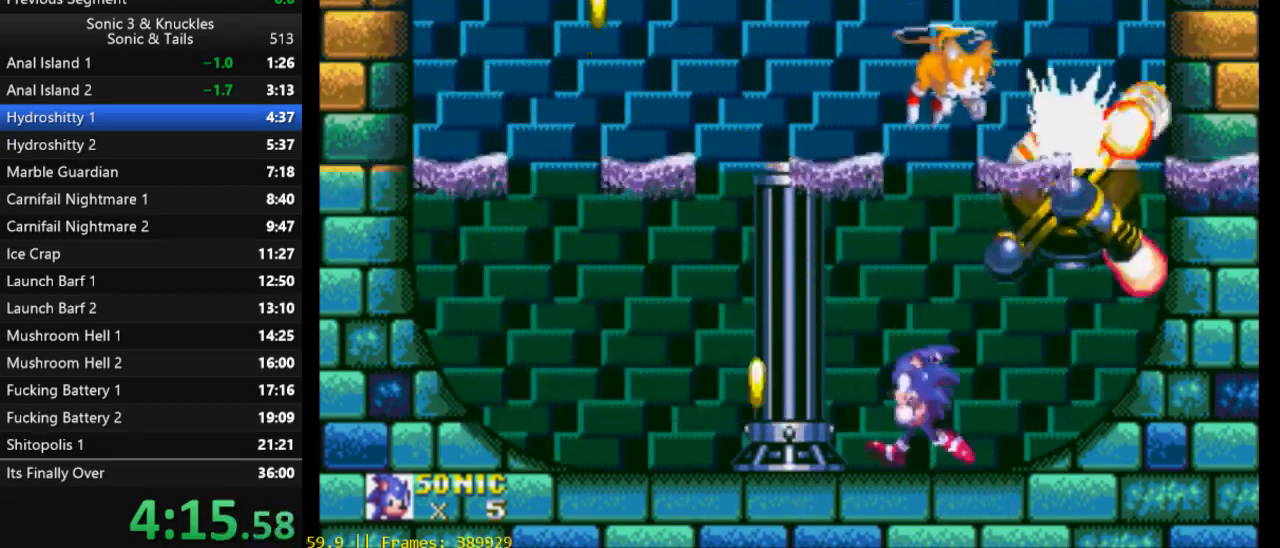
{"buttons": ["DPAD_LEFT"], "events": []}
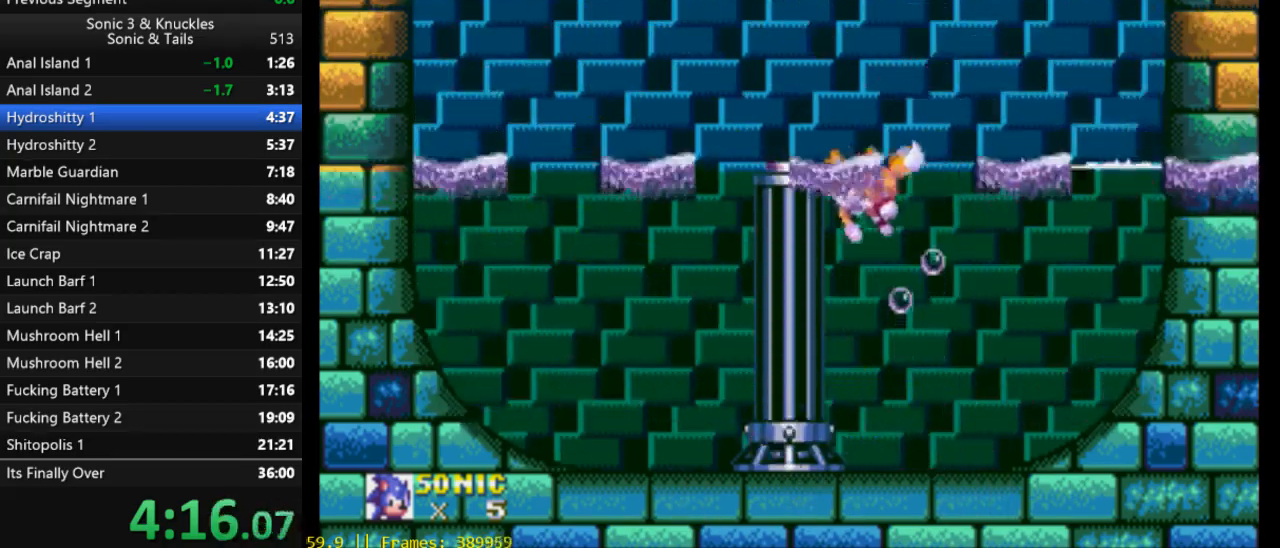
{"buttons": [], "events": [[117, "DPAD_LEFT", "up"]]}
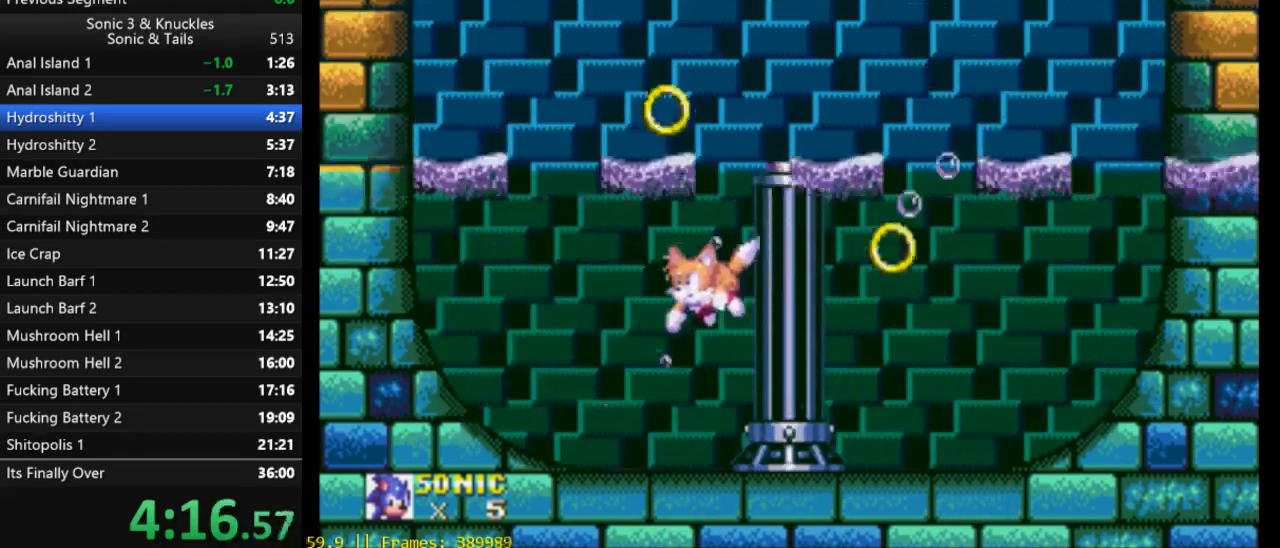
{"buttons": ["B", "Y", "DPAD_DOWN"], "events": [[17, "DPAD_RIGHT", "down"], [150, "DPAD_RIGHT", "up"], [383, "DPAD_DOWN", "down"], [450, "B", "down"], [483, "Y", "down"]]}
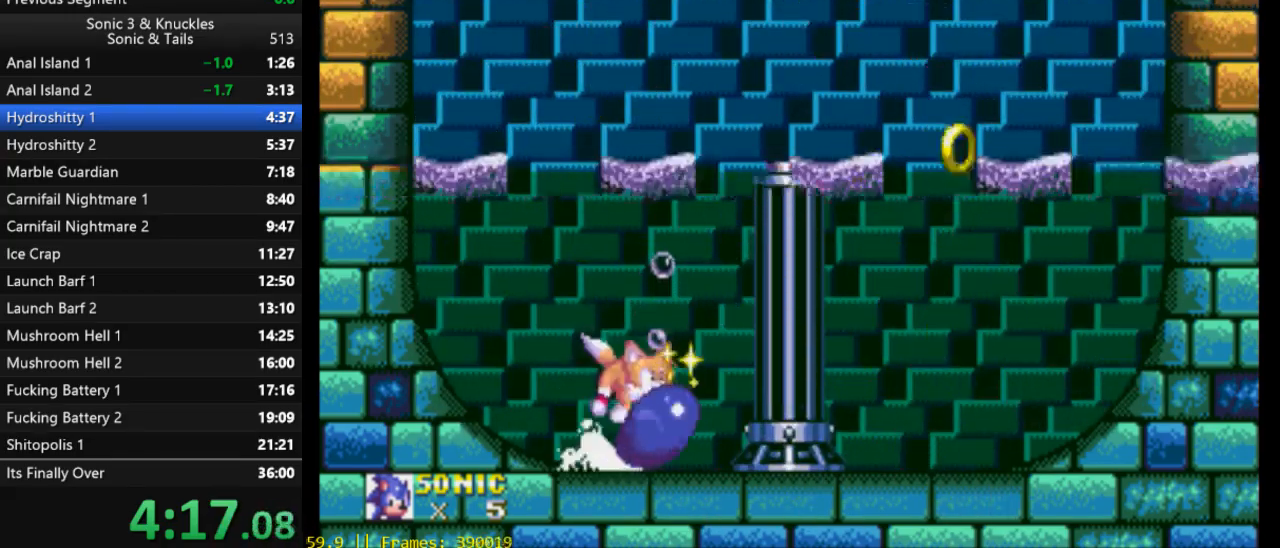
{"buttons": ["DPAD_RIGHT"], "events": [[17, "B", "up"], [17, "X", "down"], [17, "Y", "up"], [50, "X", "up"], [83, "B", "down"], [83, "Y", "down"], [117, "B", "up"], [117, "X", "down"], [150, "DPAD_DOWN", "up"], [150, "Y", "up"], [183, "X", "up"], [283, "DPAD_RIGHT", "down"]]}
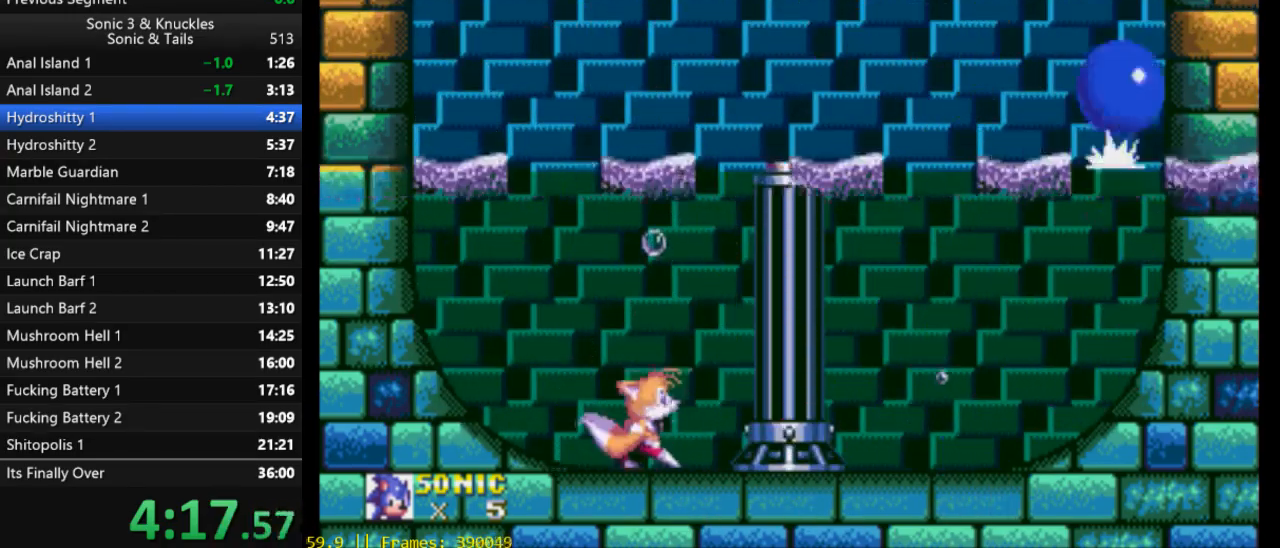
{"buttons": ["DPAD_LEFT"], "events": [[150, "DPAD_RIGHT", "up"], [183, "DPAD_LEFT", "down"]]}
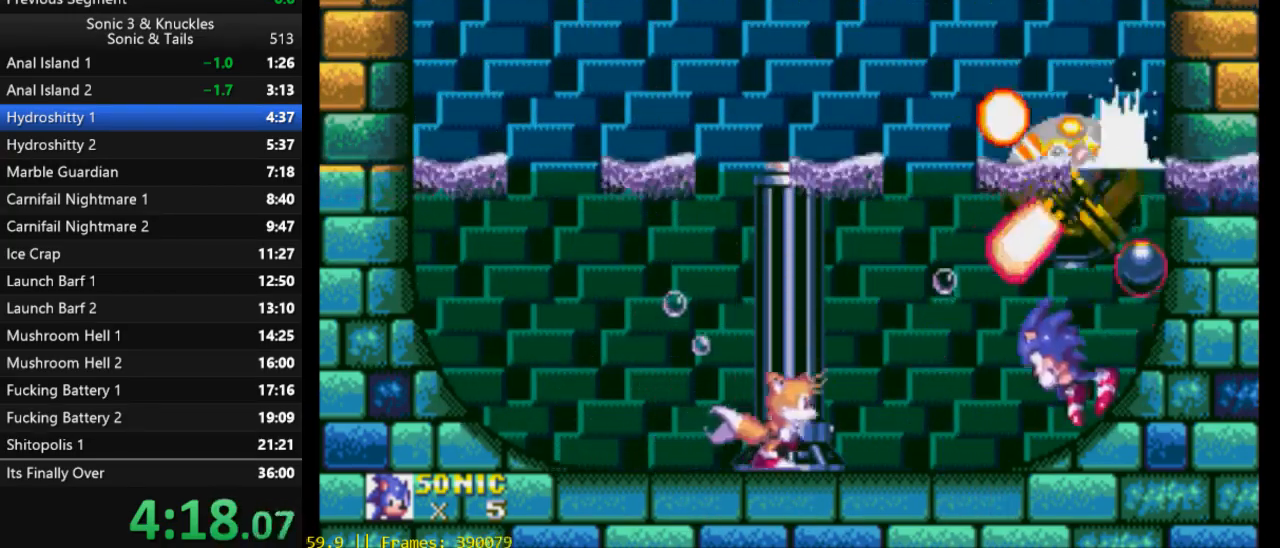
{"buttons": ["DPAD_RIGHT"], "events": [[50, "X", "down"], [117, "DPAD_LEFT", "up"], [150, "X", "up"], [217, "DPAD_RIGHT", "down"], [217, "X", "down"], [283, "X", "up"]]}
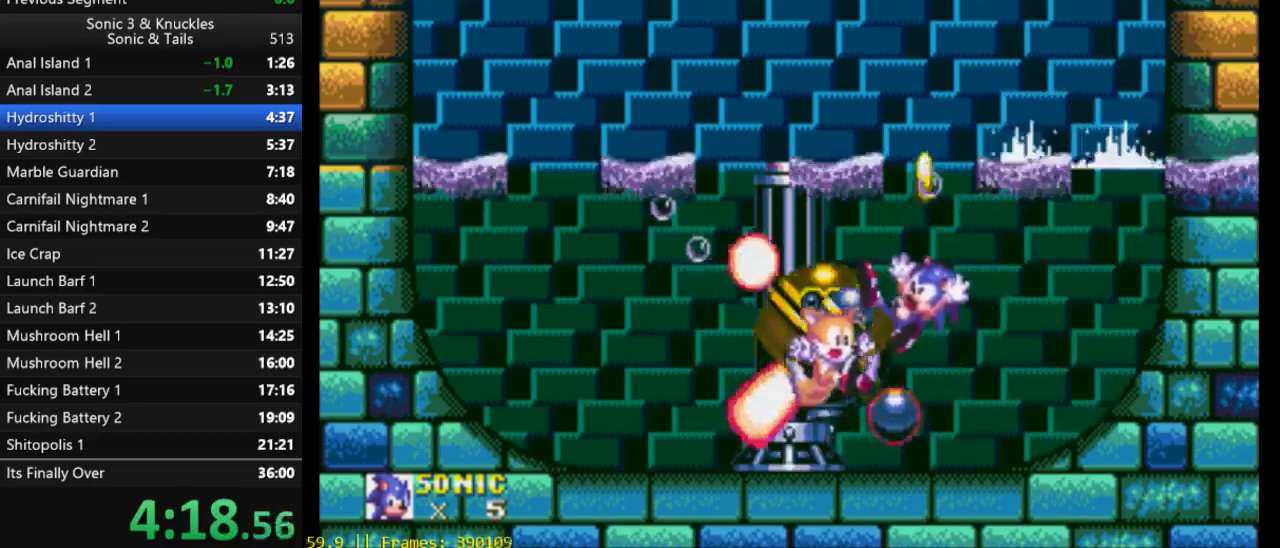
{"buttons": [], "events": [[17, "DPAD_RIGHT", "up"]]}
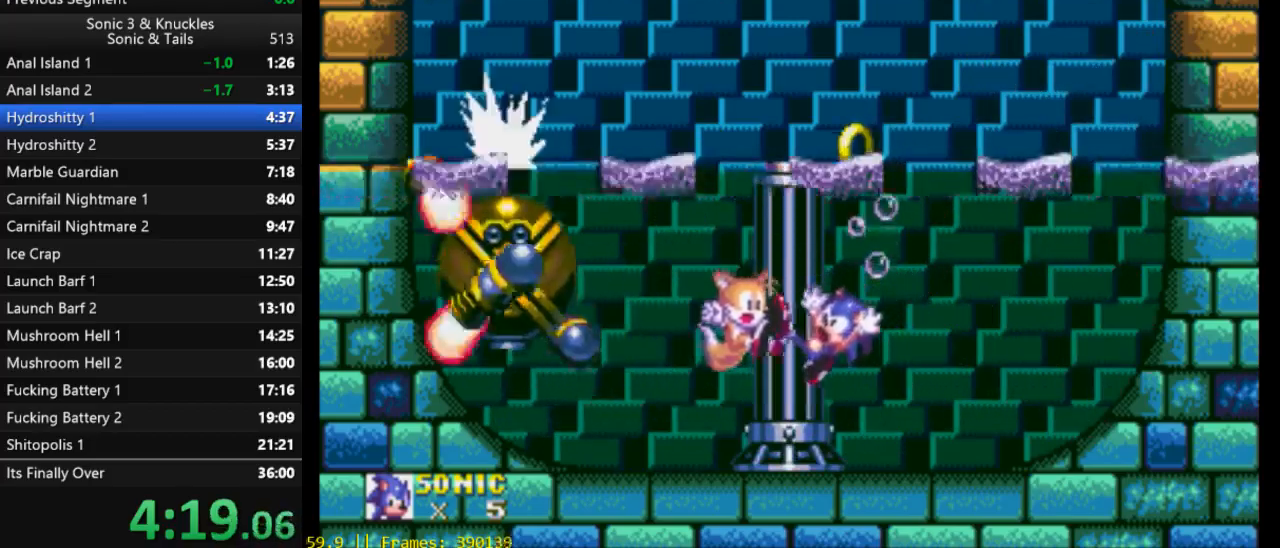
{"buttons": ["DPAD_LEFT"], "events": [[83, "DPAD_RIGHT", "down"], [217, "DPAD_RIGHT", "up"], [483, "DPAD_LEFT", "down"]]}
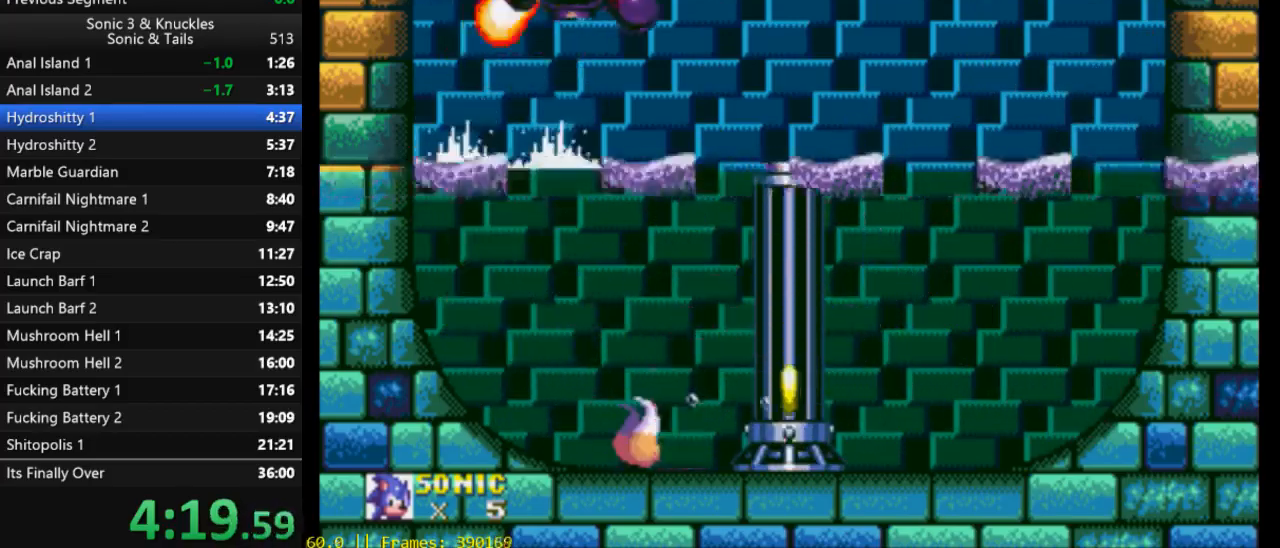
{"buttons": ["X", "DPAD_RIGHT"], "events": [[117, "DPAD_LEFT", "up"], [183, "X", "down"], [450, "DPAD_RIGHT", "down"]]}
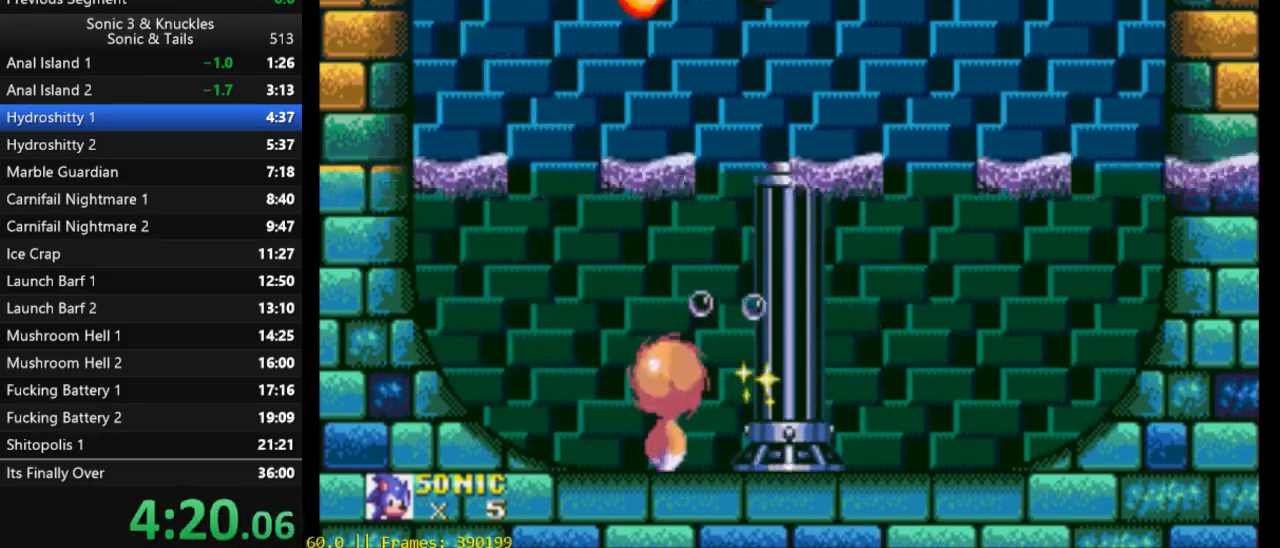
{"buttons": ["DPAD_RIGHT"], "events": [[117, "X", "up"], [150, "X", "down"], [250, "X", "up"]]}
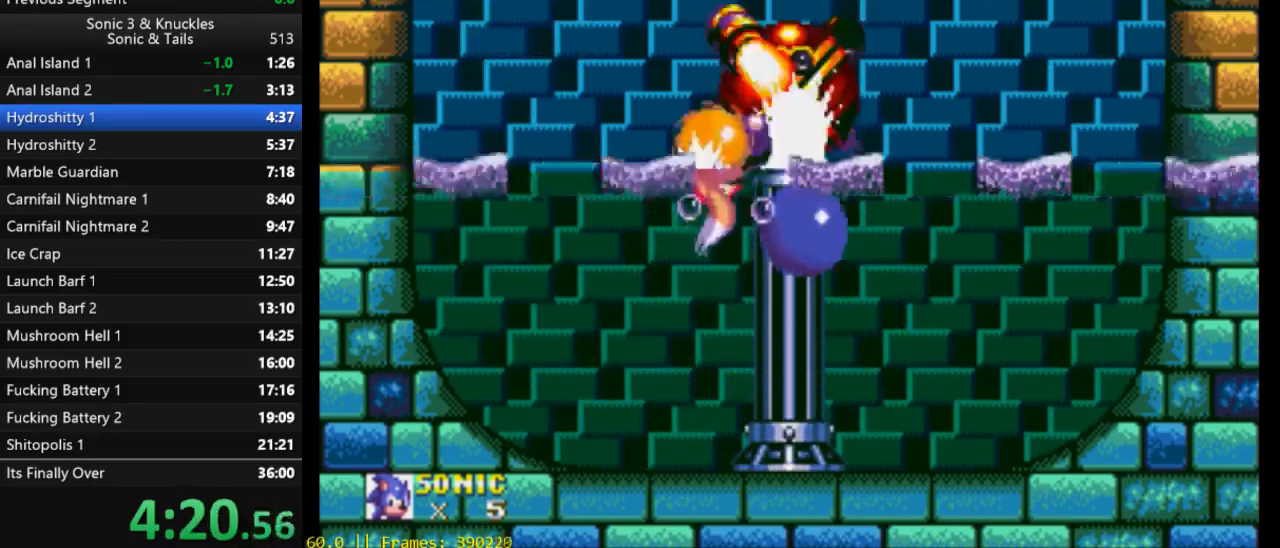
{"buttons": ["DPAD_LEFT"], "events": [[217, "DPAD_RIGHT", "up"], [317, "DPAD_LEFT", "down"]]}
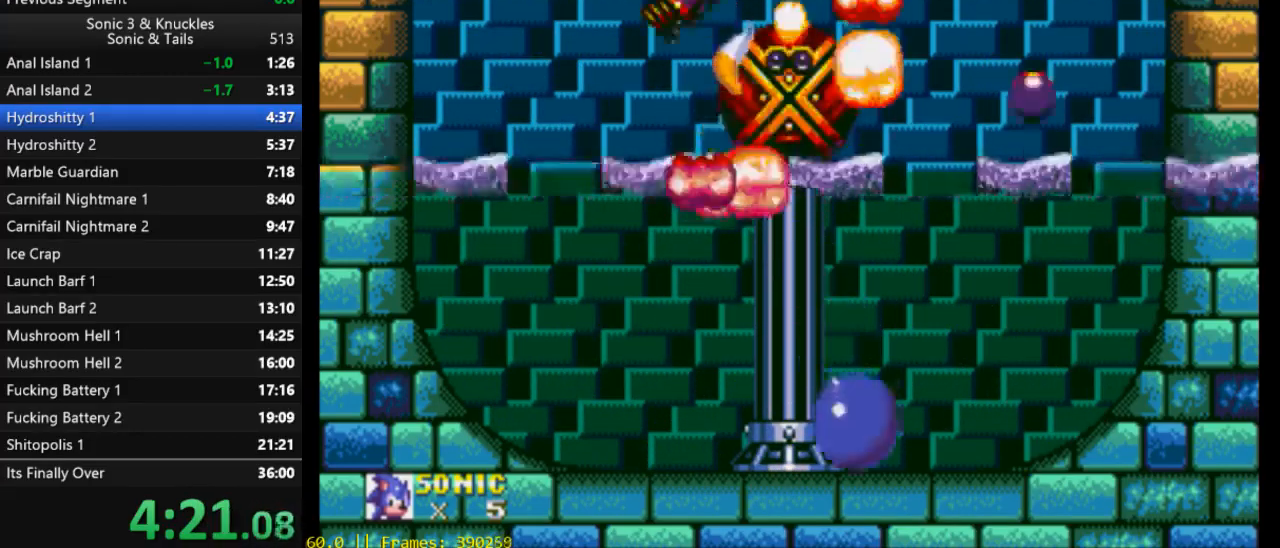
{"buttons": ["DPAD_RIGHT"], "events": [[17, "X", "down"], [283, "DPAD_LEFT", "up"], [317, "X", "up"], [417, "DPAD_RIGHT", "down"]]}
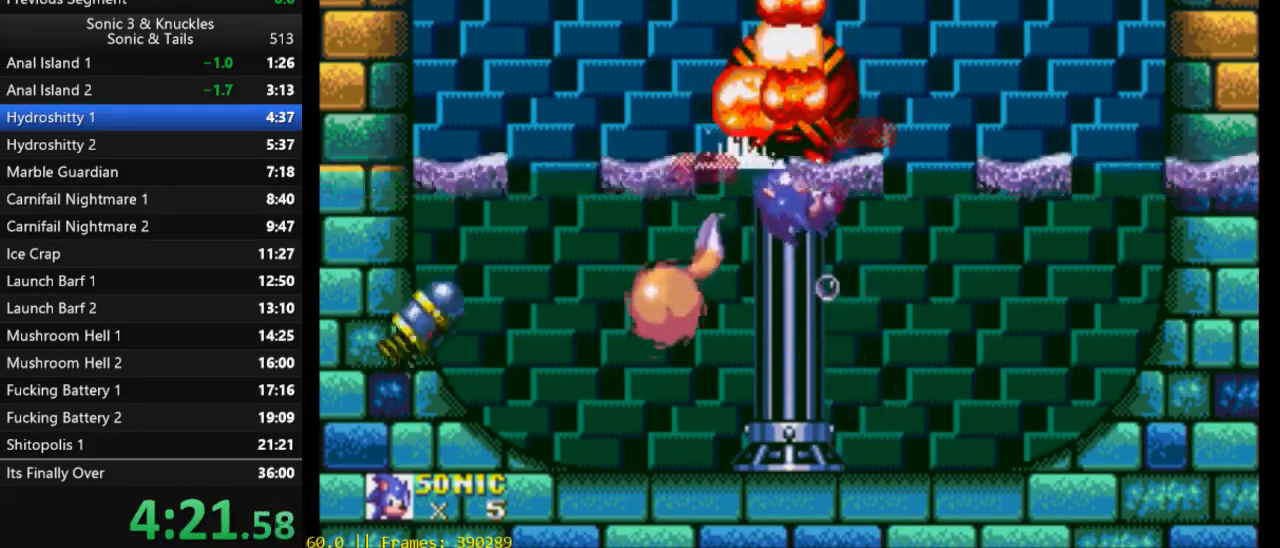
{"buttons": ["DPAD_RIGHT"], "events": [[50, "DPAD_RIGHT", "up"], [450, "DPAD_RIGHT", "down"]]}
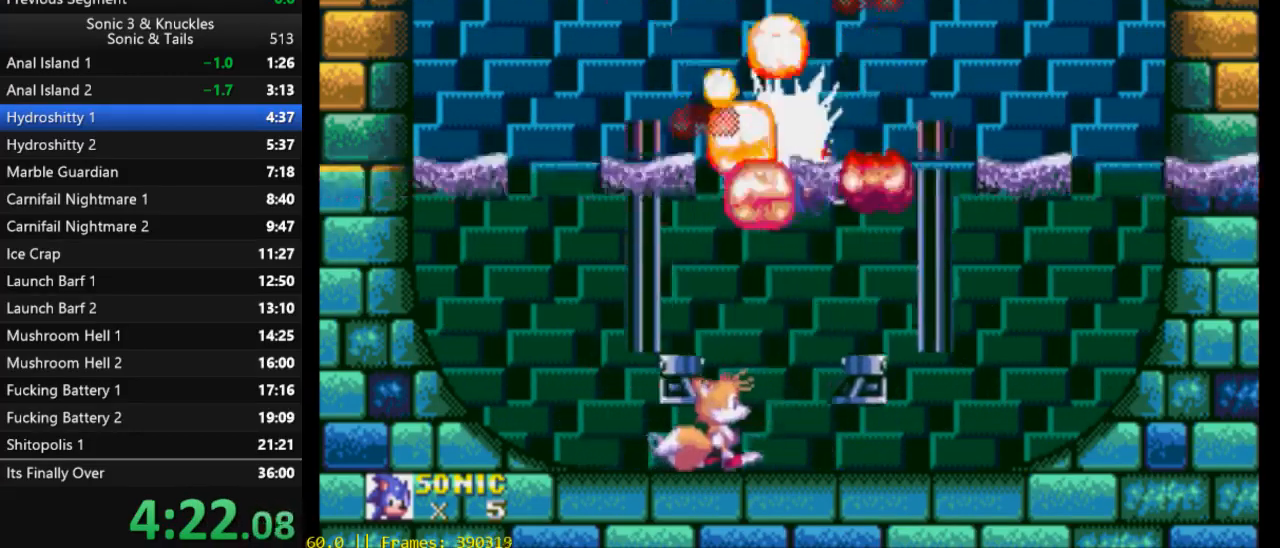
{"buttons": [], "events": [[83, "DPAD_RIGHT", "up"]]}
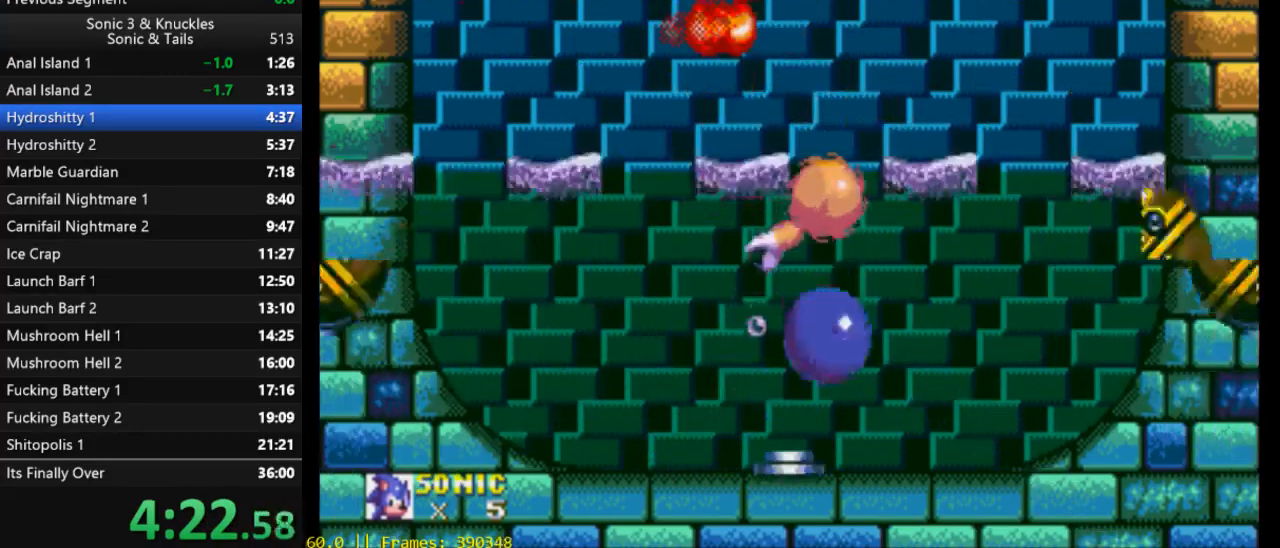
{"buttons": [], "events": [[83, "DPAD_RIGHT", "down"], [217, "DPAD_RIGHT", "up"]]}
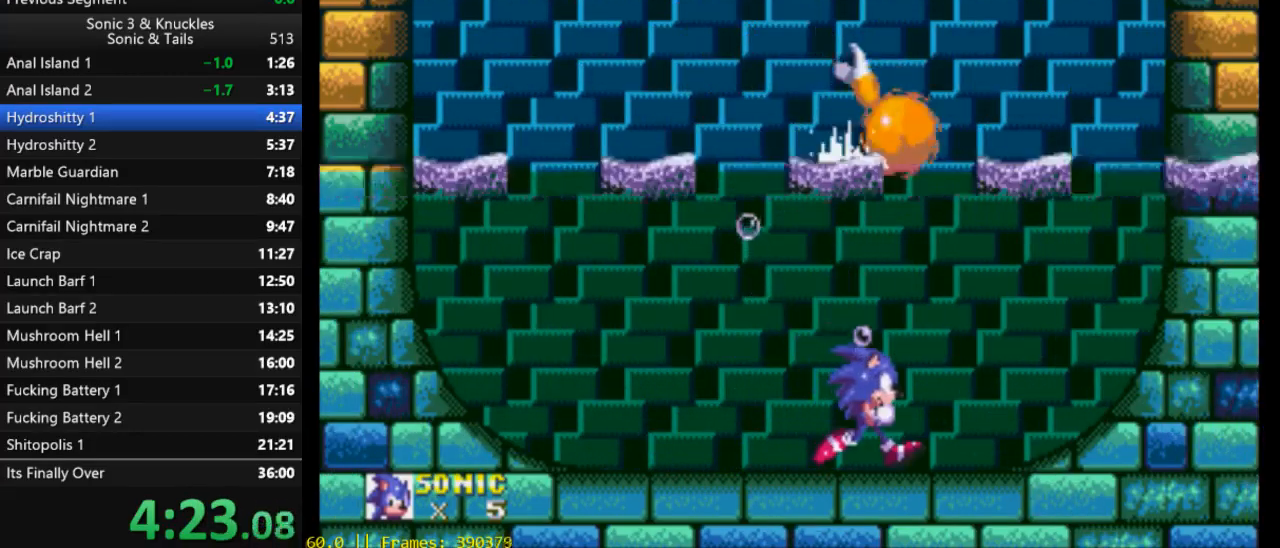
{"buttons": [], "events": [[50, "DPAD_RIGHT", "down"], [183, "DPAD_RIGHT", "up"]]}
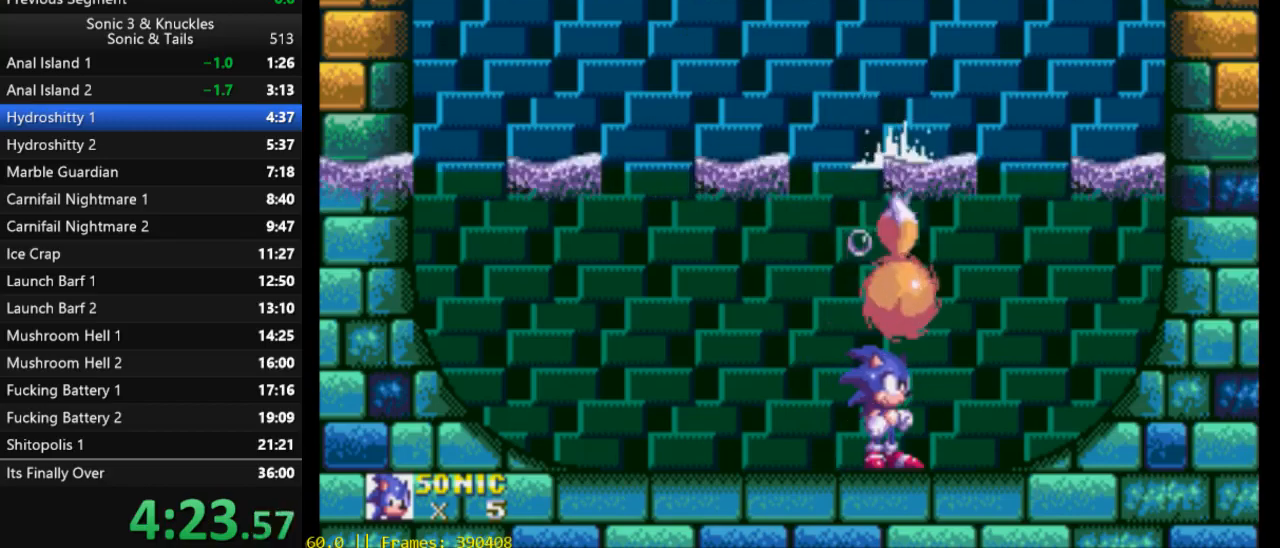
{"buttons": ["DPAD_RIGHT"], "events": [[483, "DPAD_RIGHT", "down"]]}
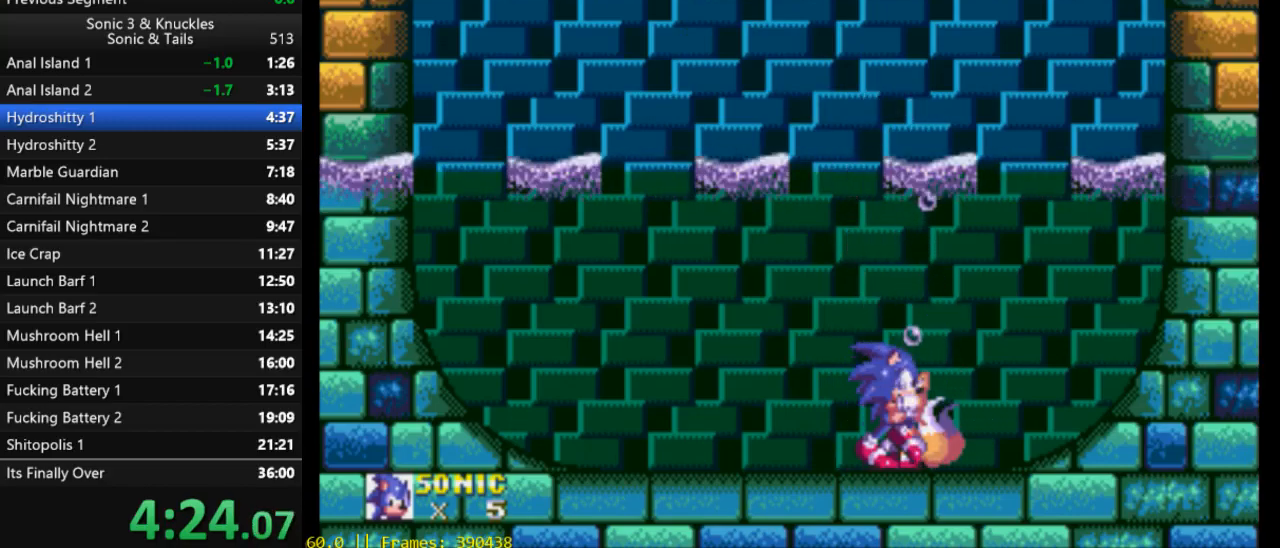
{"buttons": ["DPAD_RIGHT"], "events": [[83, "DPAD_RIGHT", "up"], [417, "DPAD_RIGHT", "down"]]}
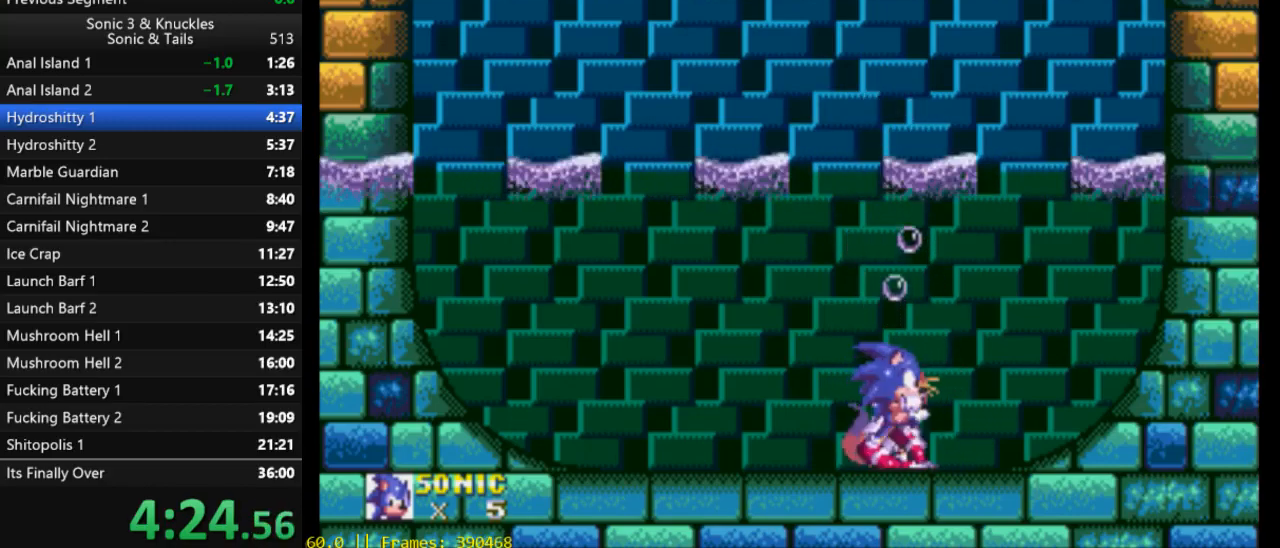
{"buttons": ["DPAD_DOWN"], "events": [[17, "DPAD_RIGHT", "up"], [350, "DPAD_DOWN", "down"]]}
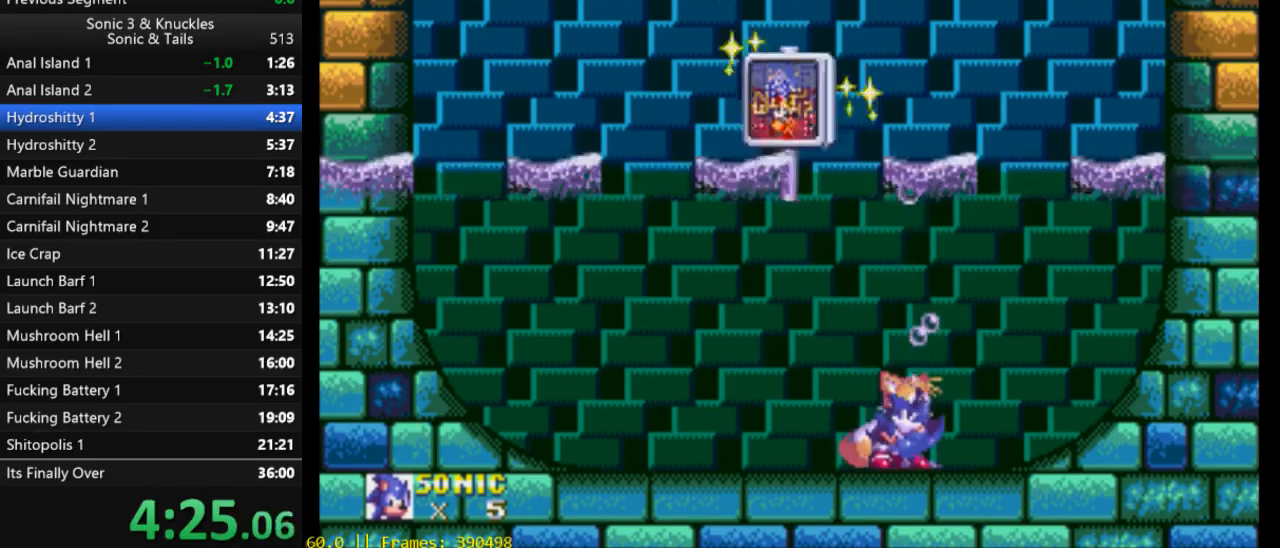
{"buttons": ["DPAD_DOWN"], "events": []}
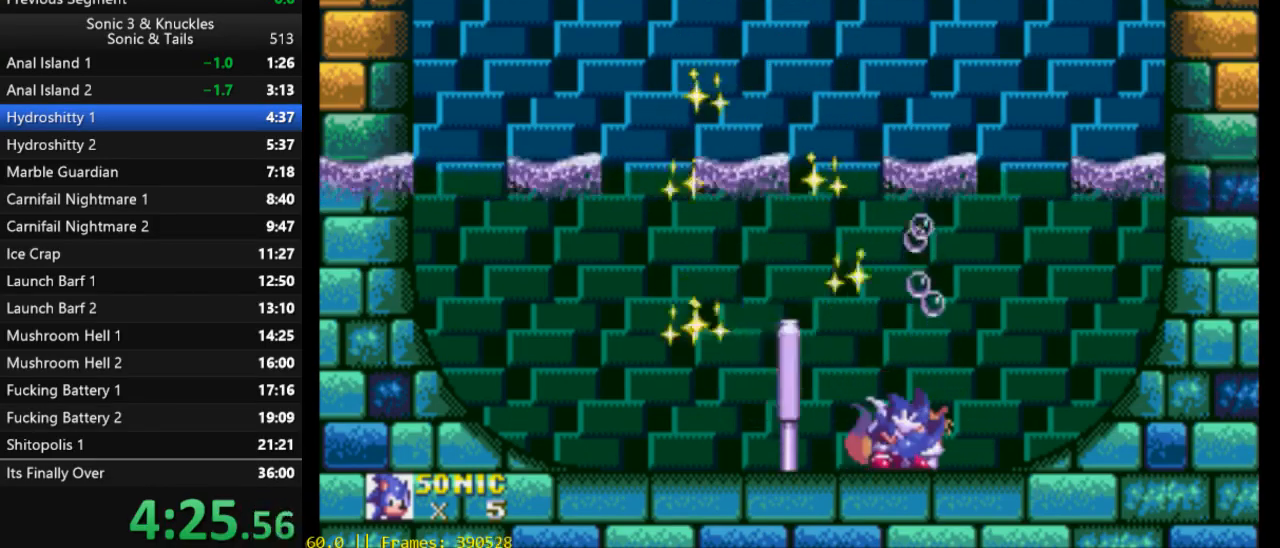
{"buttons": ["DPAD_DOWN"], "events": []}
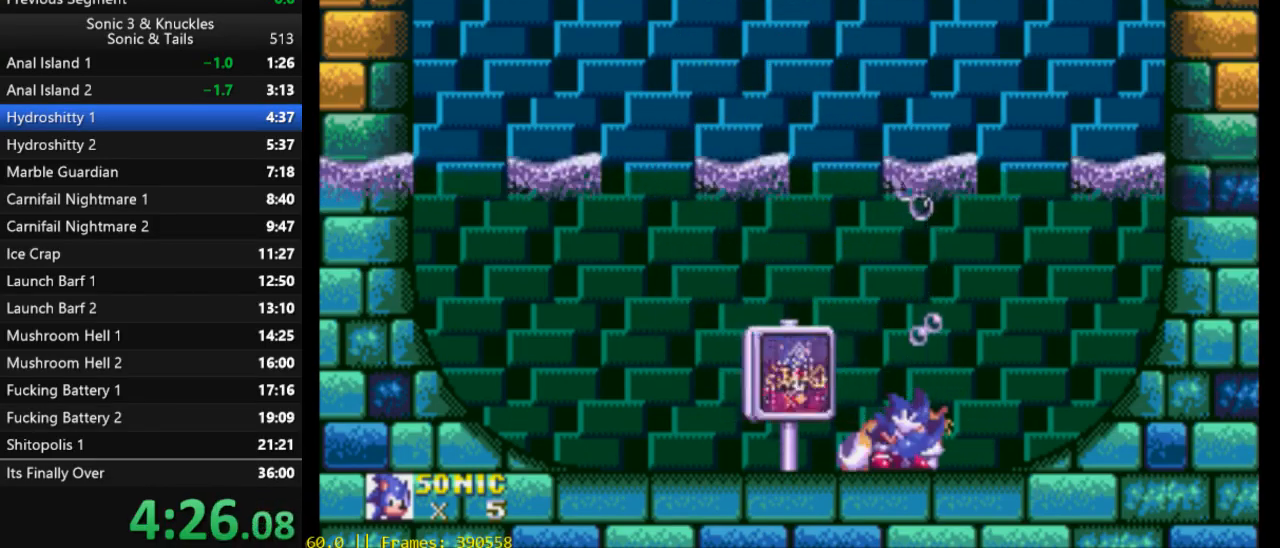
{"buttons": ["DPAD_DOWN"], "events": []}
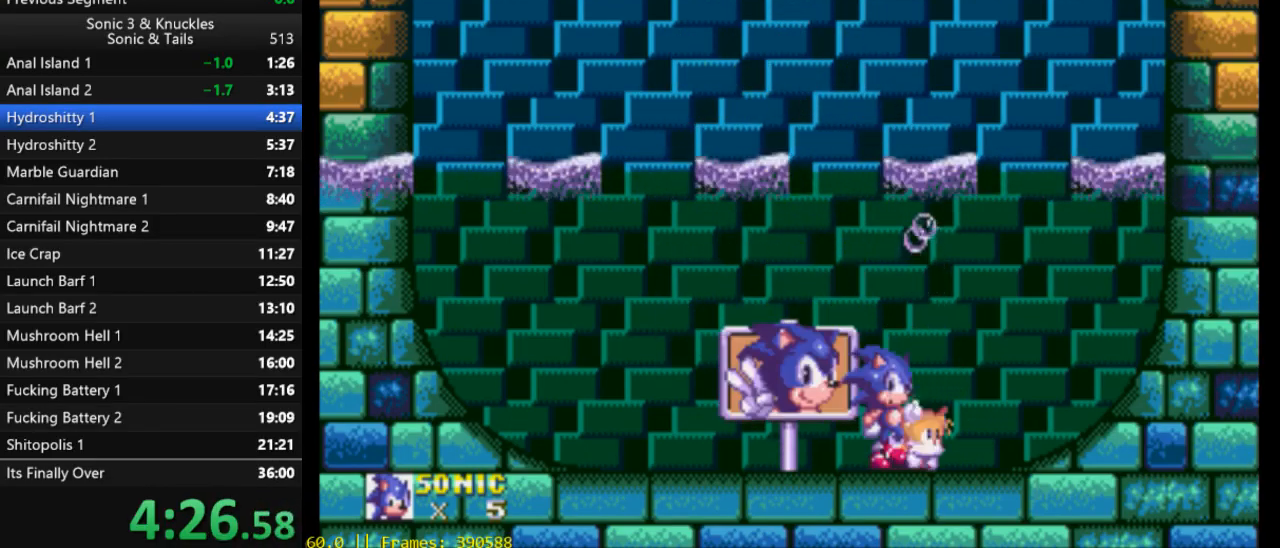
{"buttons": ["DPAD_DOWN"], "events": []}
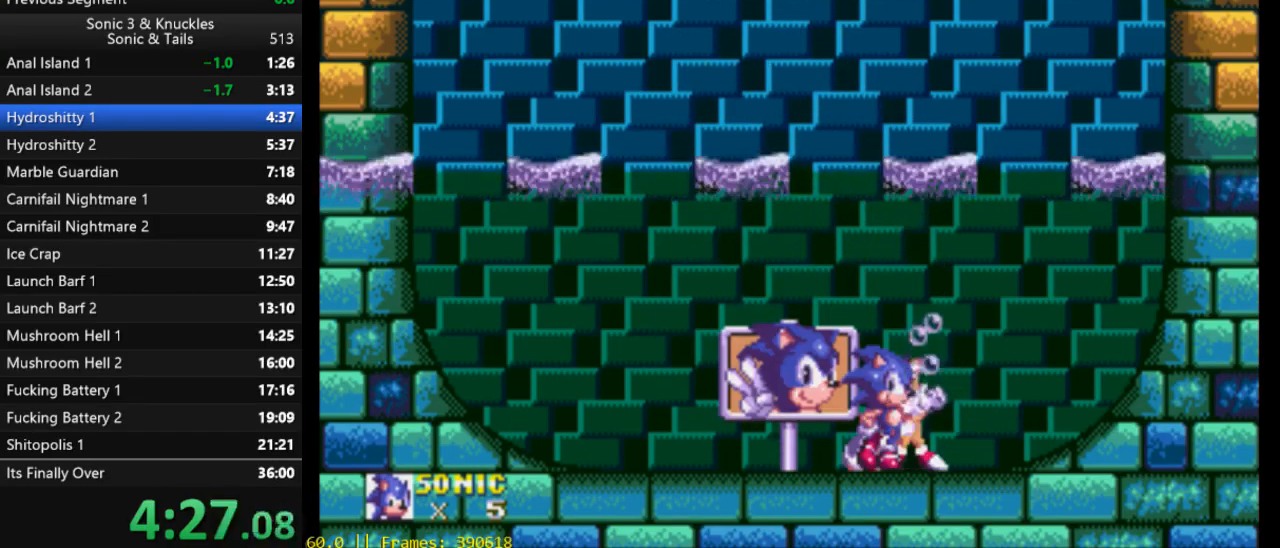
{"buttons": [], "events": [[283, "DPAD_DOWN", "up"]]}